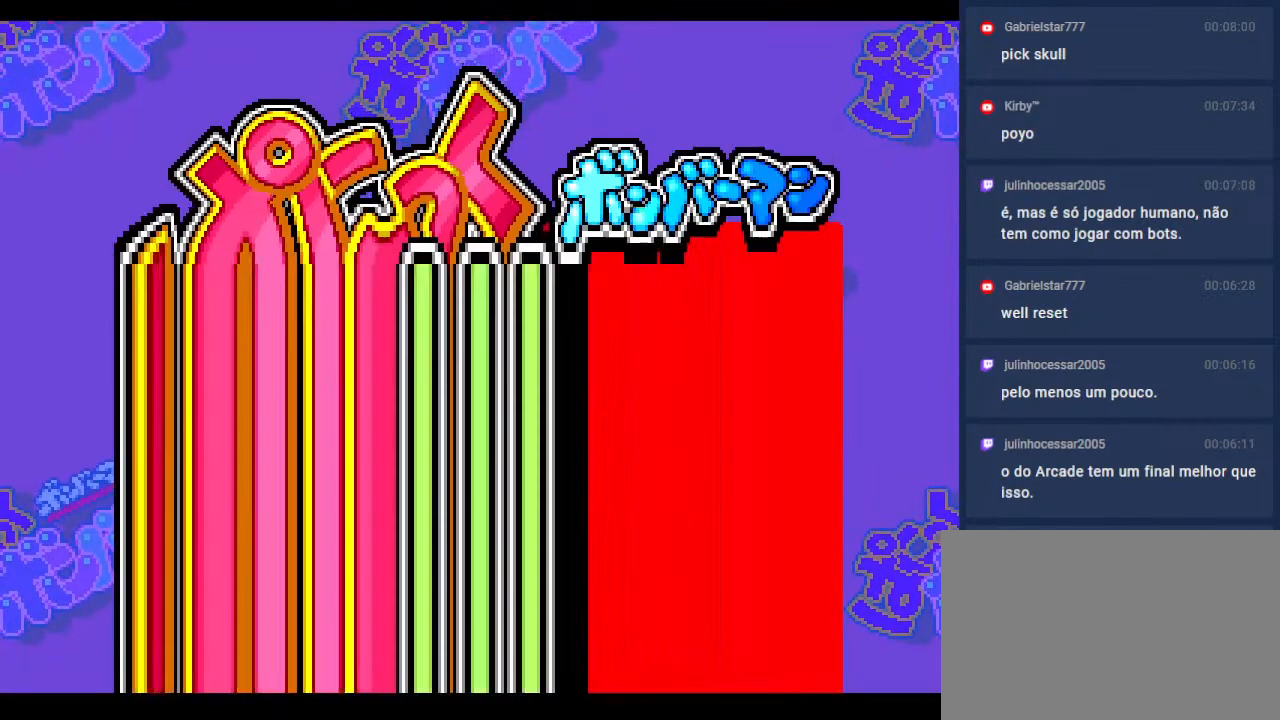
Gameplay with a controller; each line is a JSON object with the inputs held at the frame after it. "events" lists button and stick changes between this image and that frame as [ms after this image, input, new state], when the widget could be followed in between. Not read: L3 R3 other_buttons.
{"buttons": ["START"], "events": [[217, "START", "down"], [317, "START", "up"], [483, "START", "down"]]}
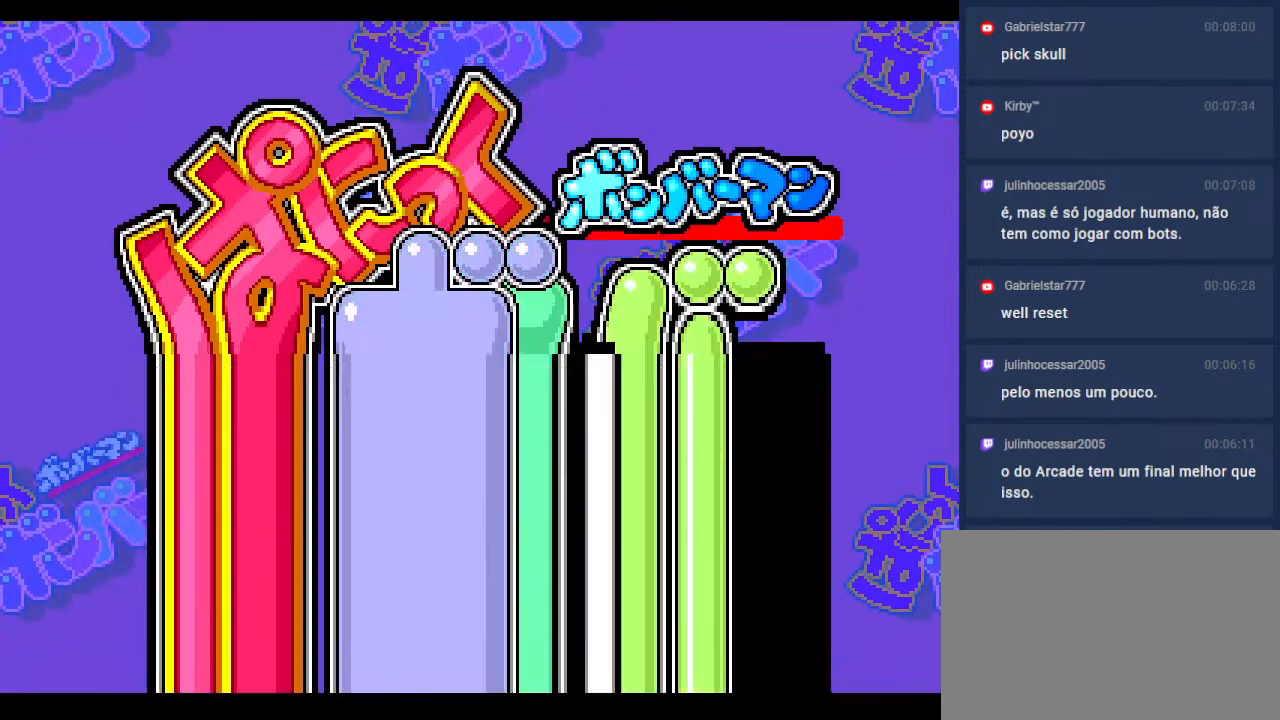
{"buttons": [], "events": [[117, "START", "up"], [283, "START", "down"], [450, "START", "up"]]}
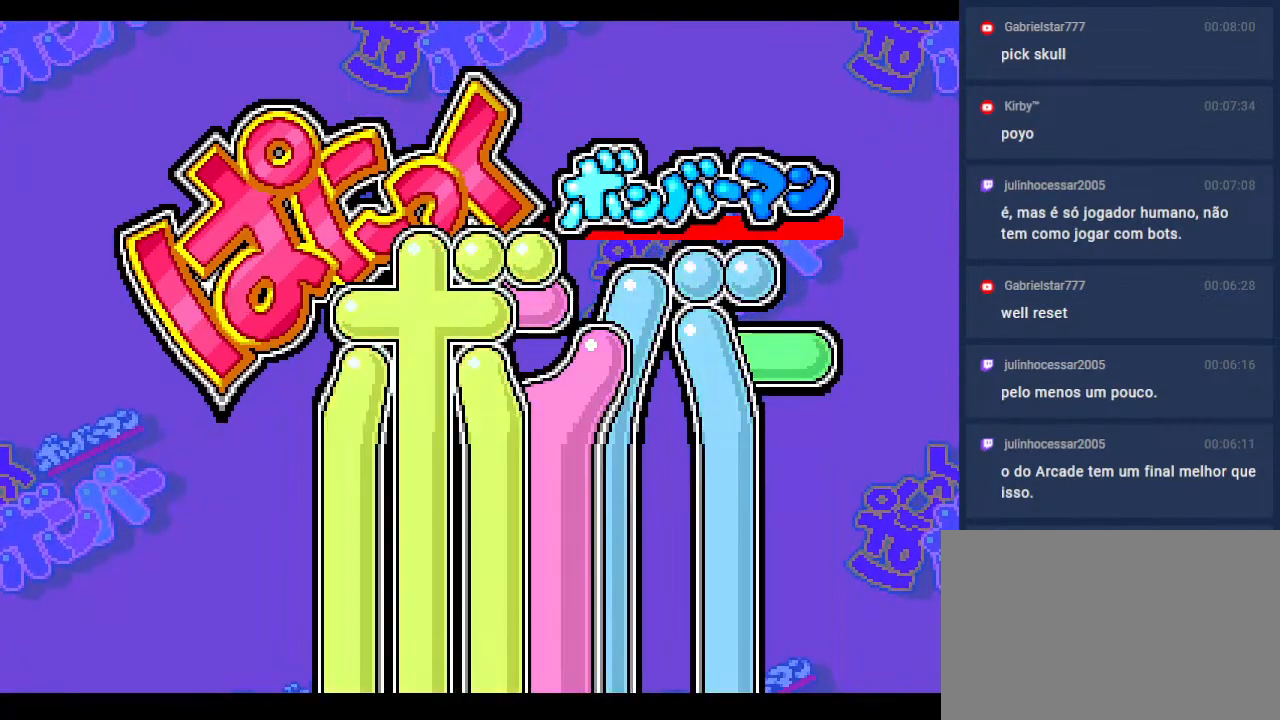
{"buttons": [], "events": [[67, "START", "down"], [183, "START", "up"], [317, "START", "down"], [433, "START", "up"]]}
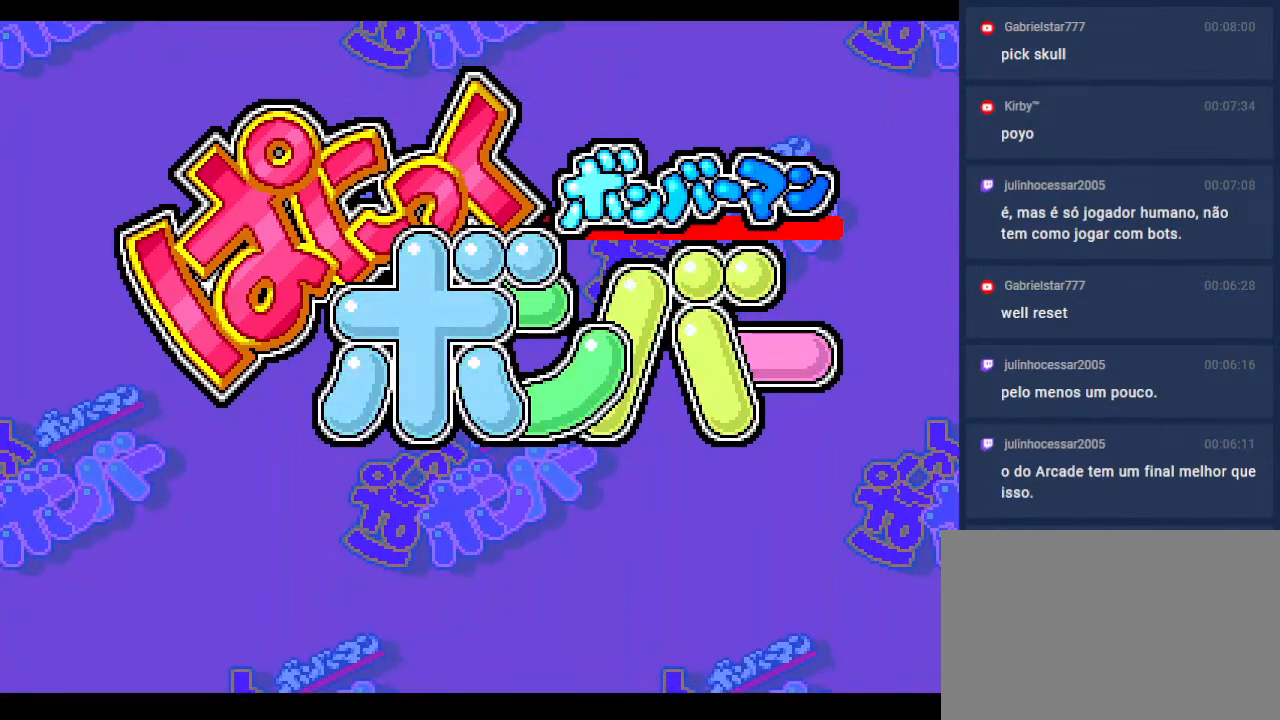
{"buttons": [], "events": [[183, "START", "down"], [367, "START", "up"]]}
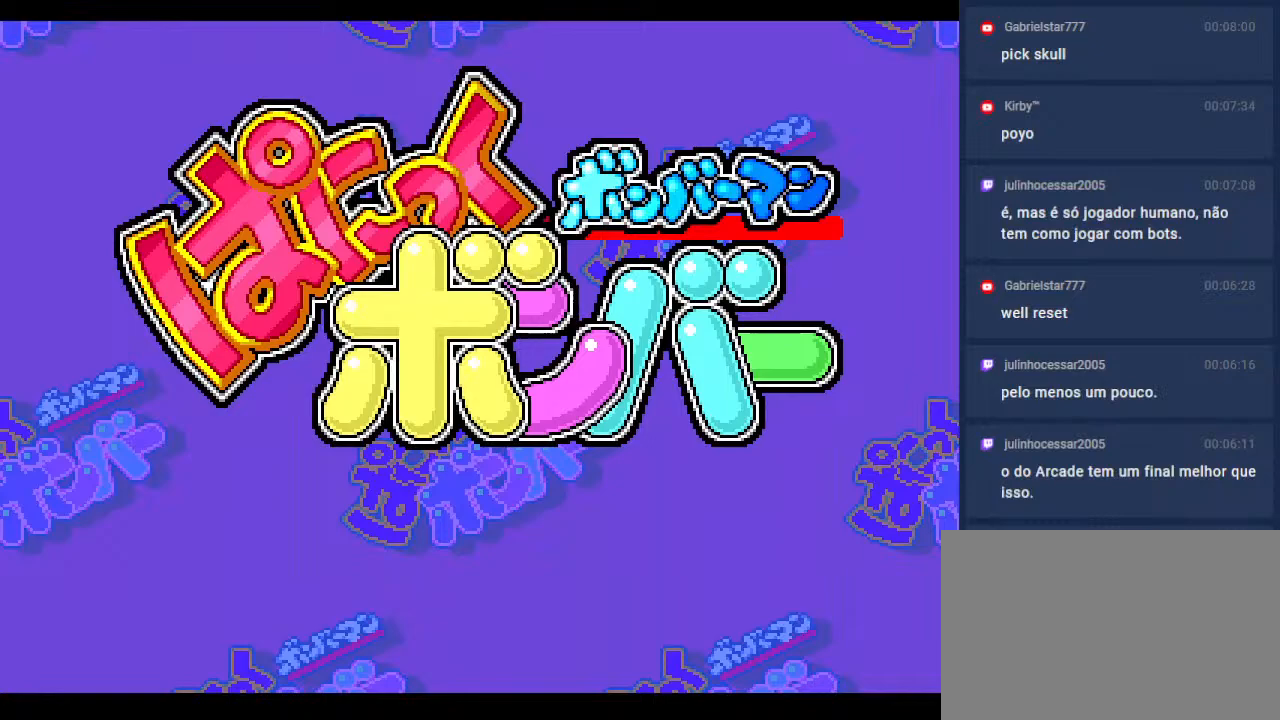
{"buttons": [], "events": [[33, "START", "down"], [200, "START", "up"]]}
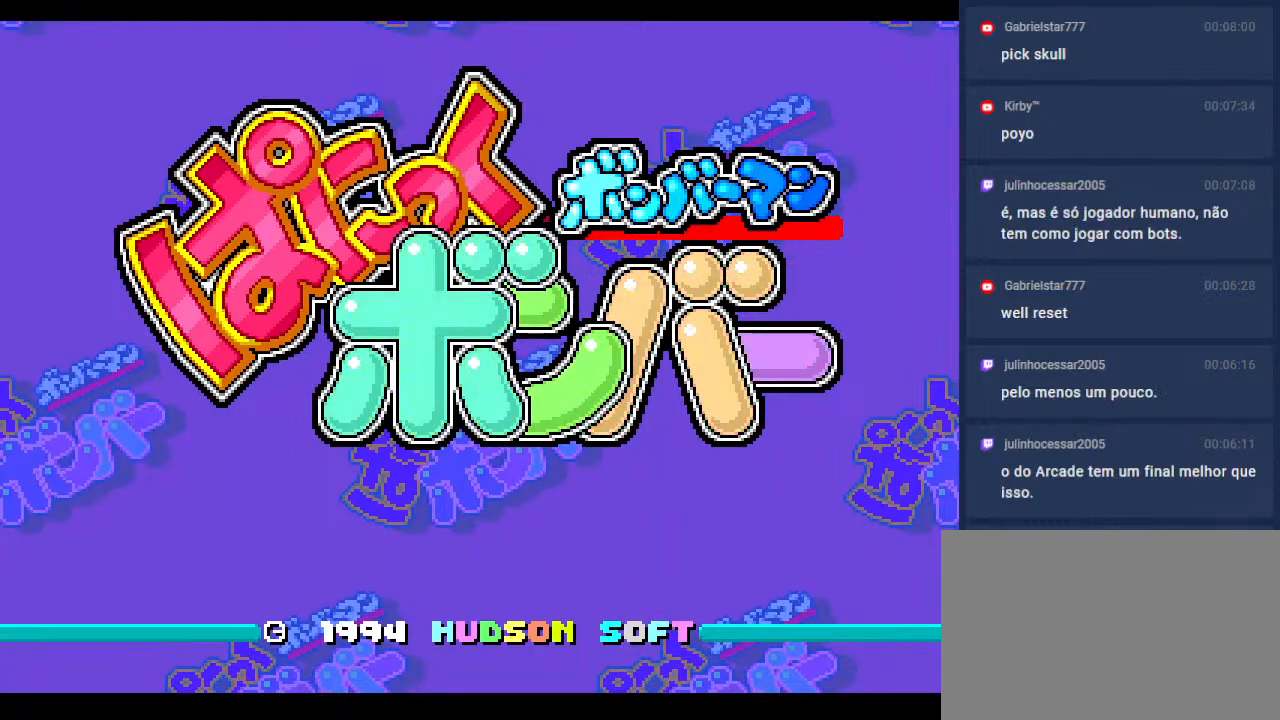
{"buttons": [], "events": [[133, "START", "down"], [350, "START", "up"]]}
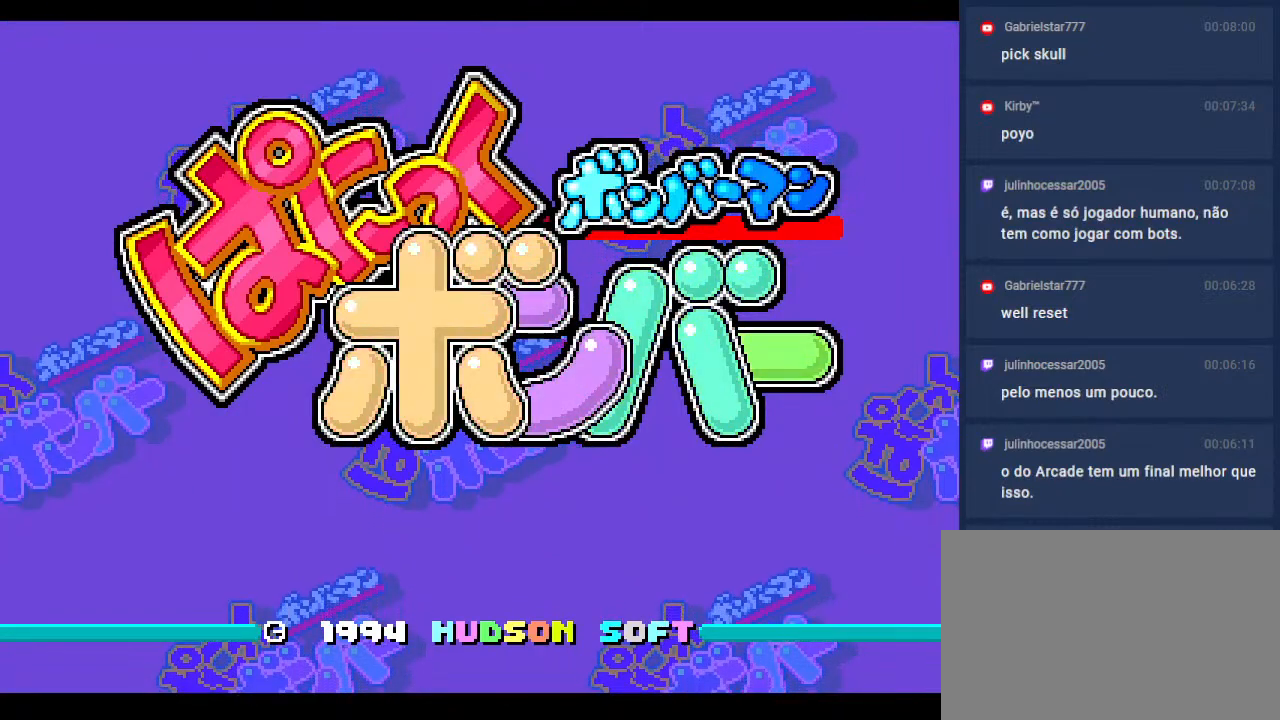
{"buttons": ["START"], "events": [[67, "START", "down"], [317, "START", "up"], [467, "START", "down"]]}
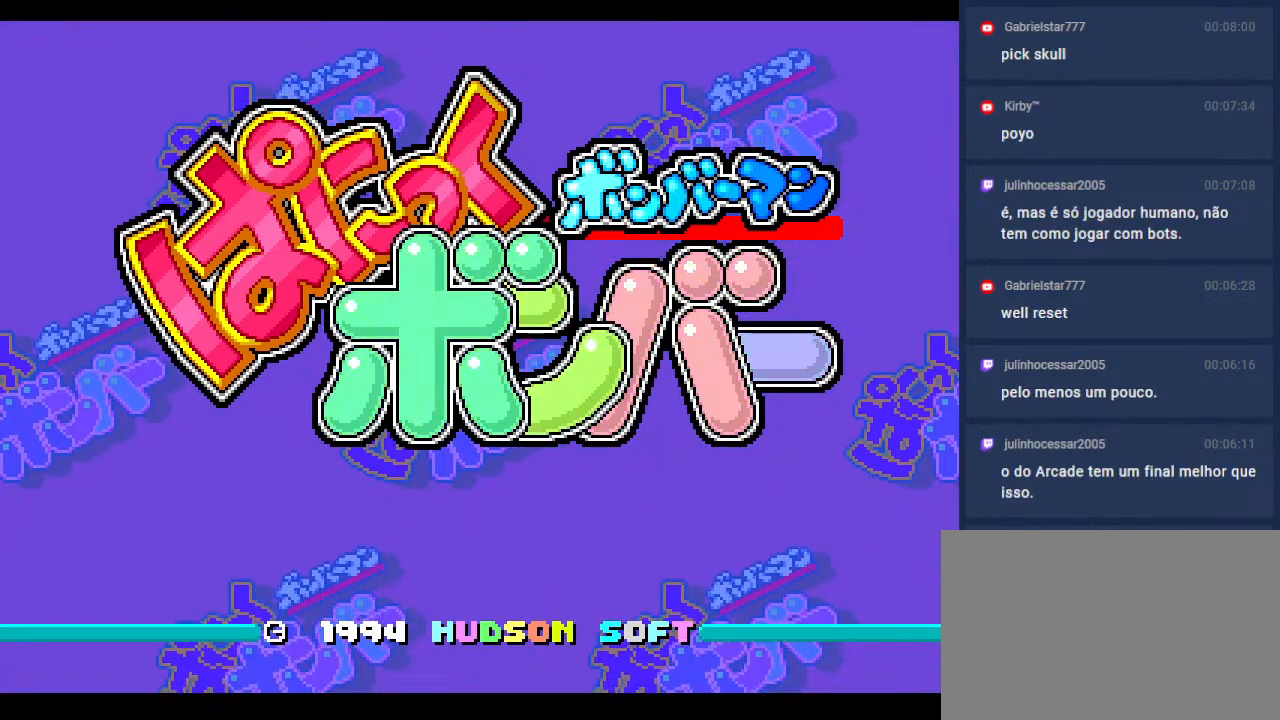
{"buttons": ["START"], "events": [[217, "START", "up"], [383, "START", "down"]]}
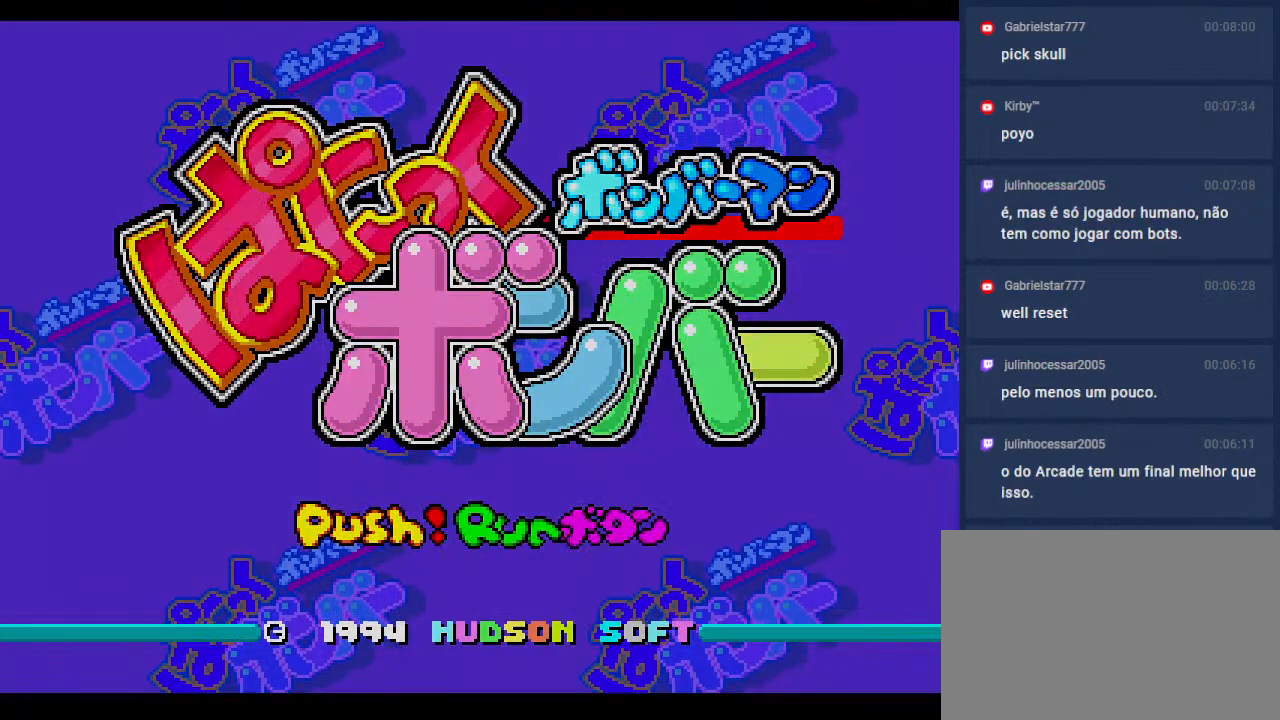
{"buttons": [], "events": [[117, "START", "up"]]}
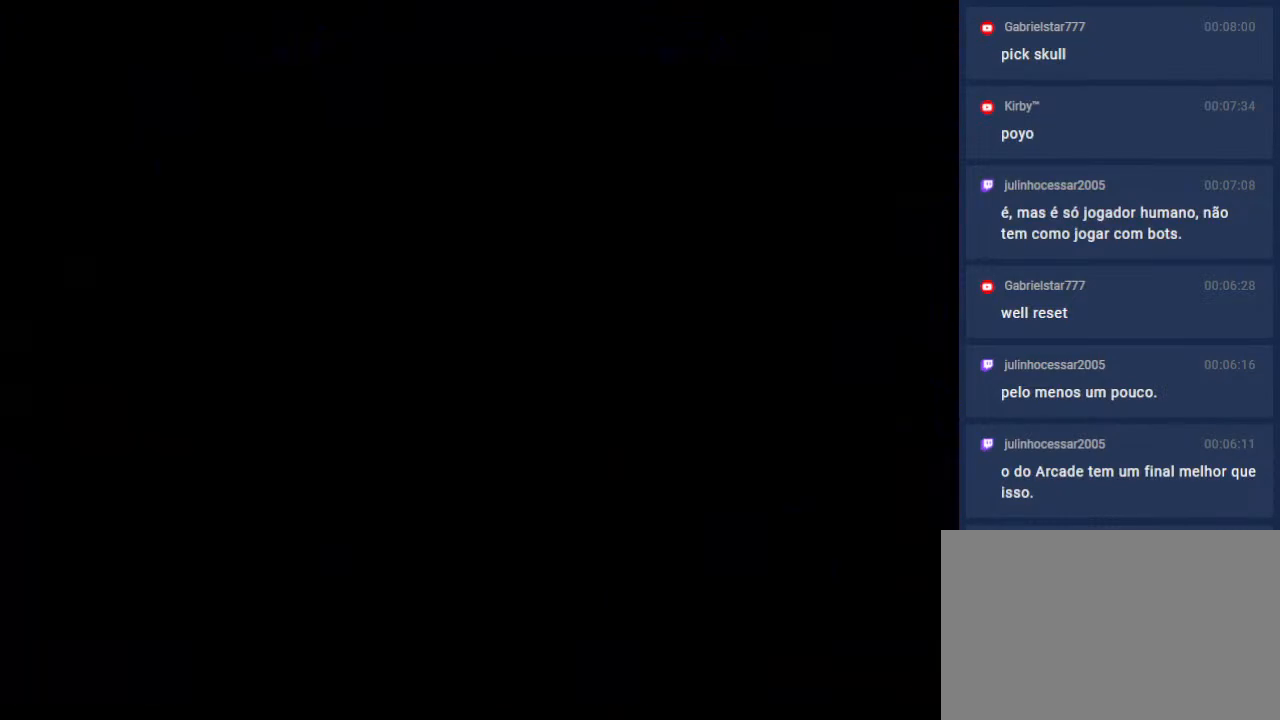
{"buttons": [], "events": []}
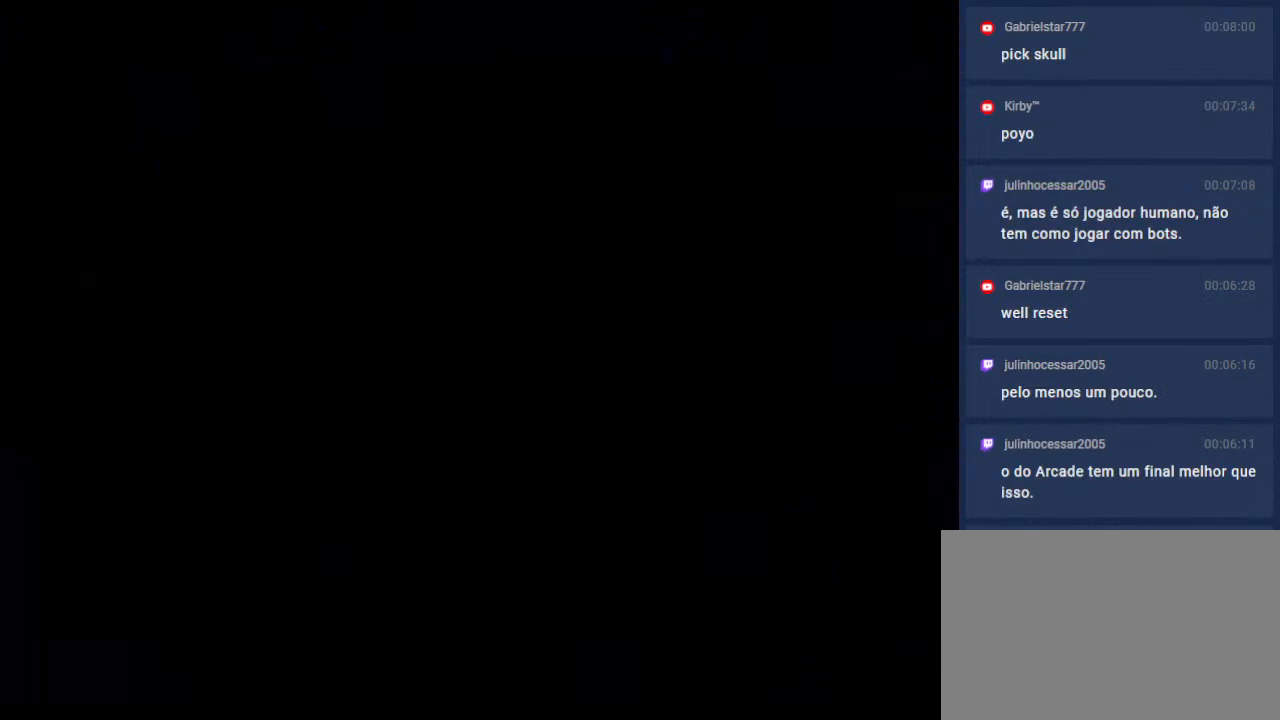
{"buttons": [], "events": []}
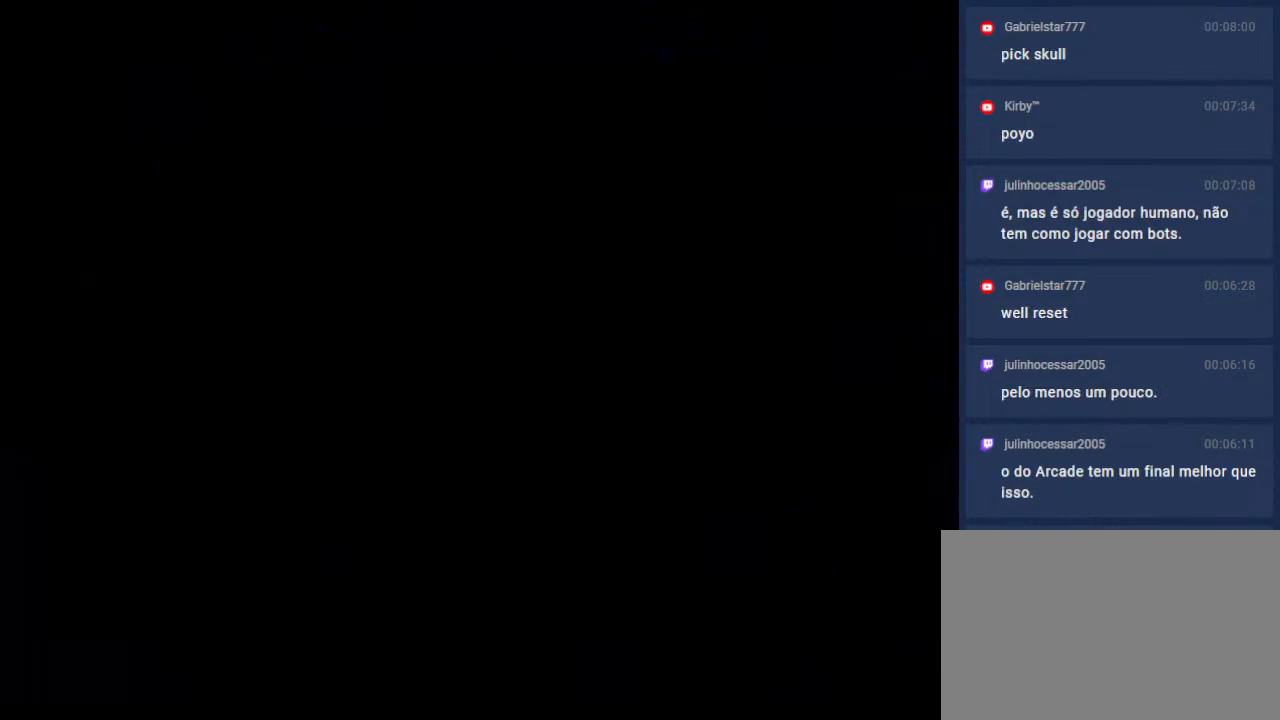
{"buttons": [], "events": []}
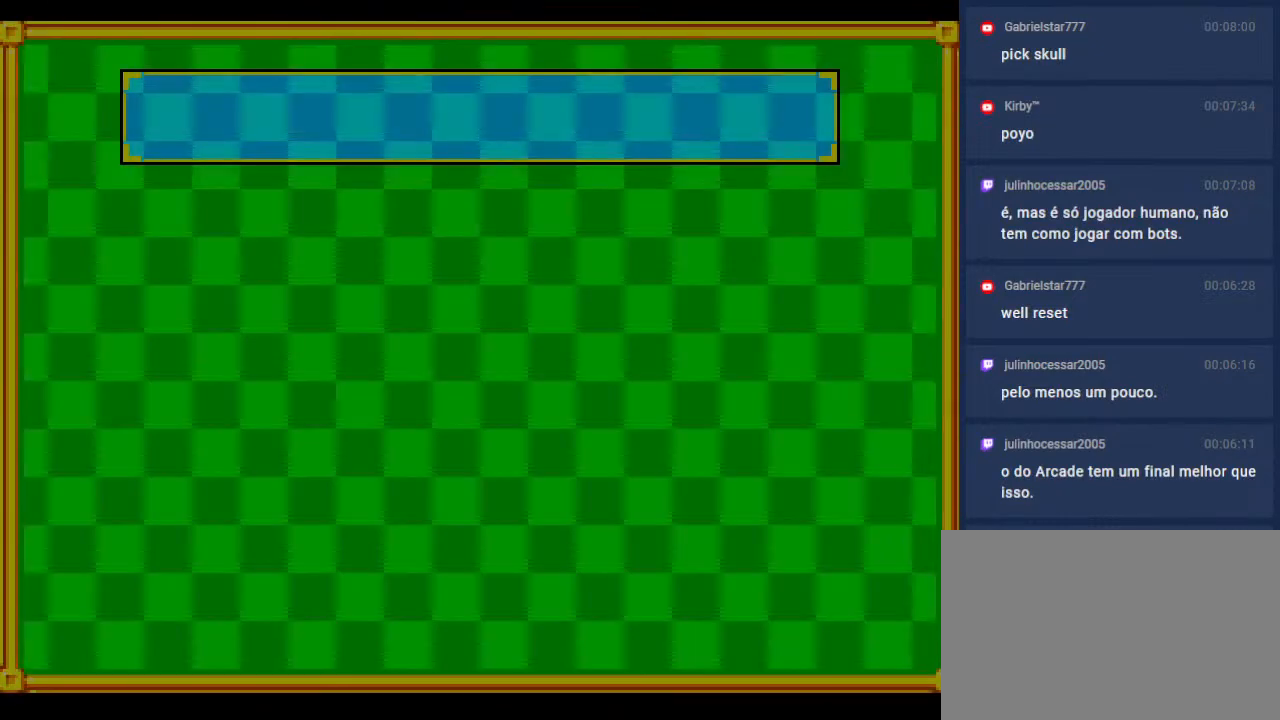
{"buttons": [], "events": []}
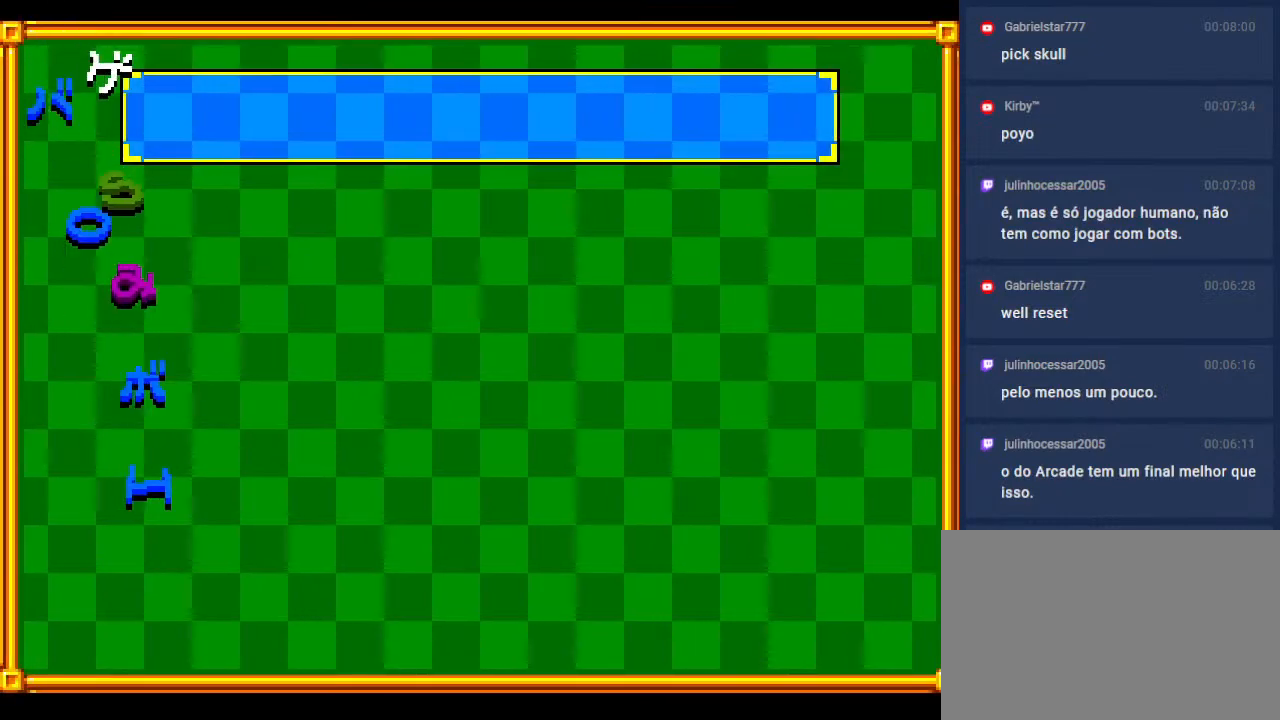
{"buttons": [], "events": []}
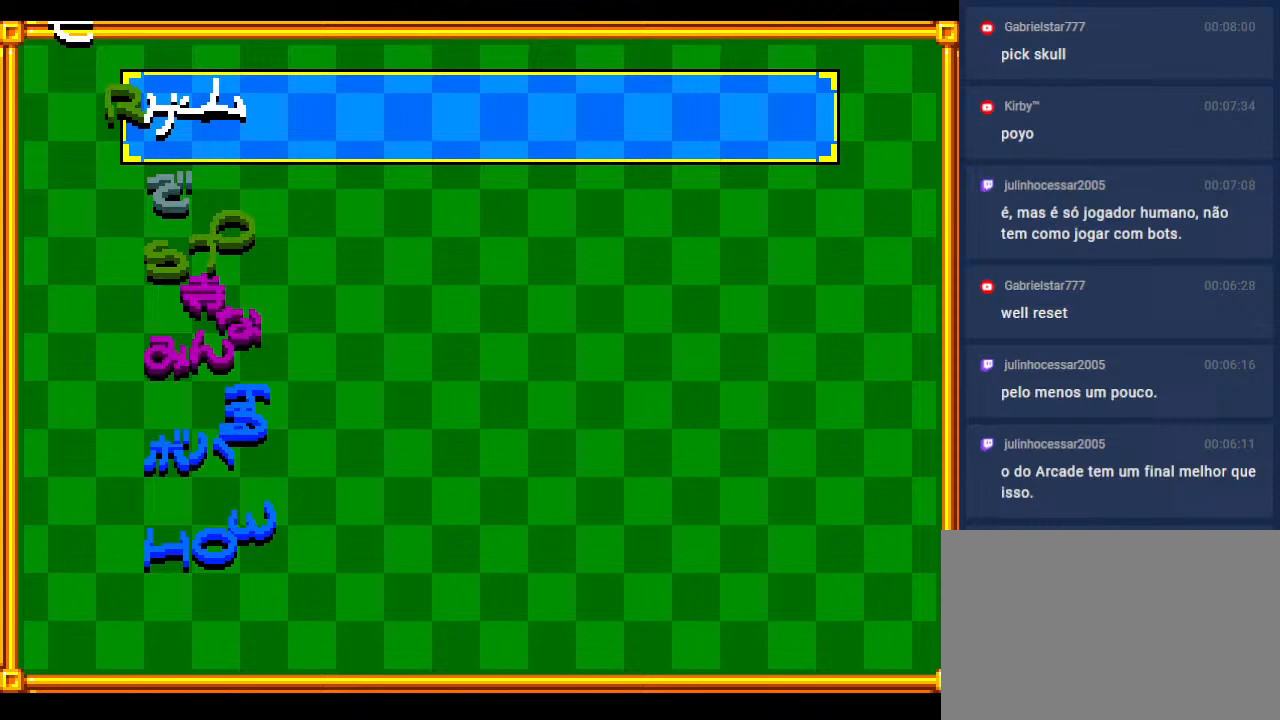
{"buttons": [], "events": []}
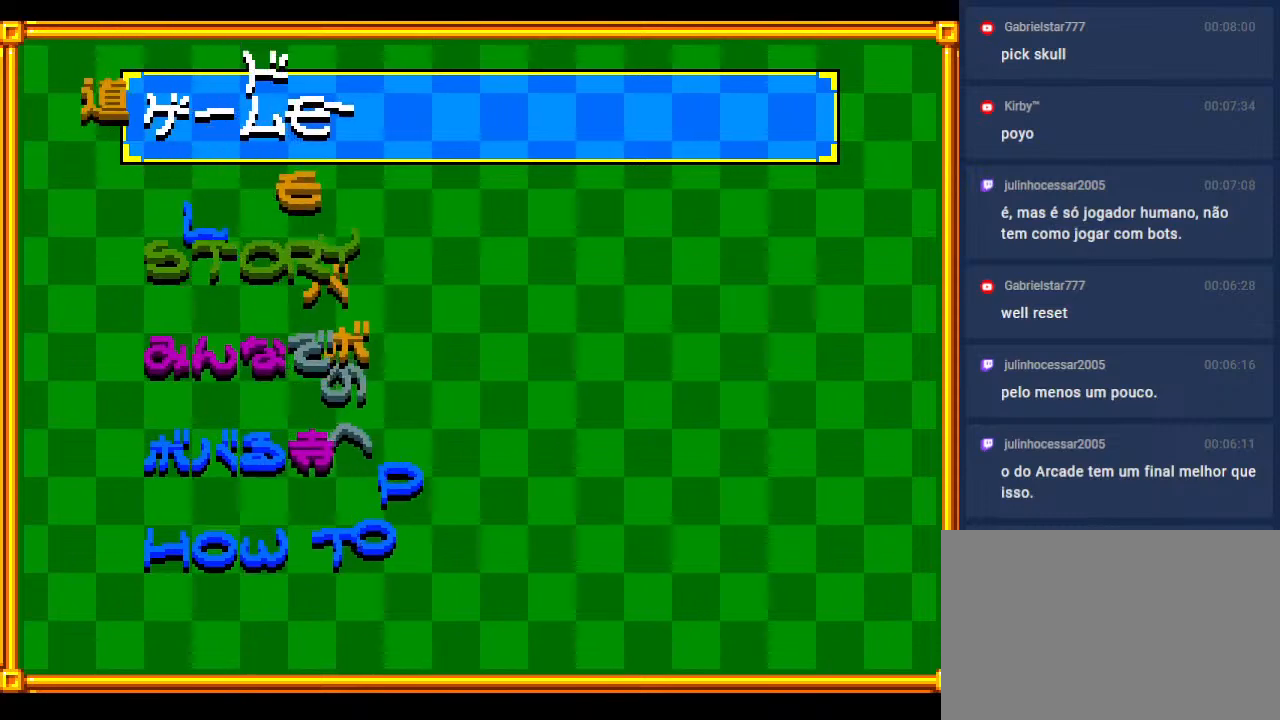
{"buttons": ["DPAD_DOWN"], "events": [[200, "DPAD_DOWN", "down"], [333, "DPAD_DOWN", "up"], [500, "DPAD_DOWN", "down"]]}
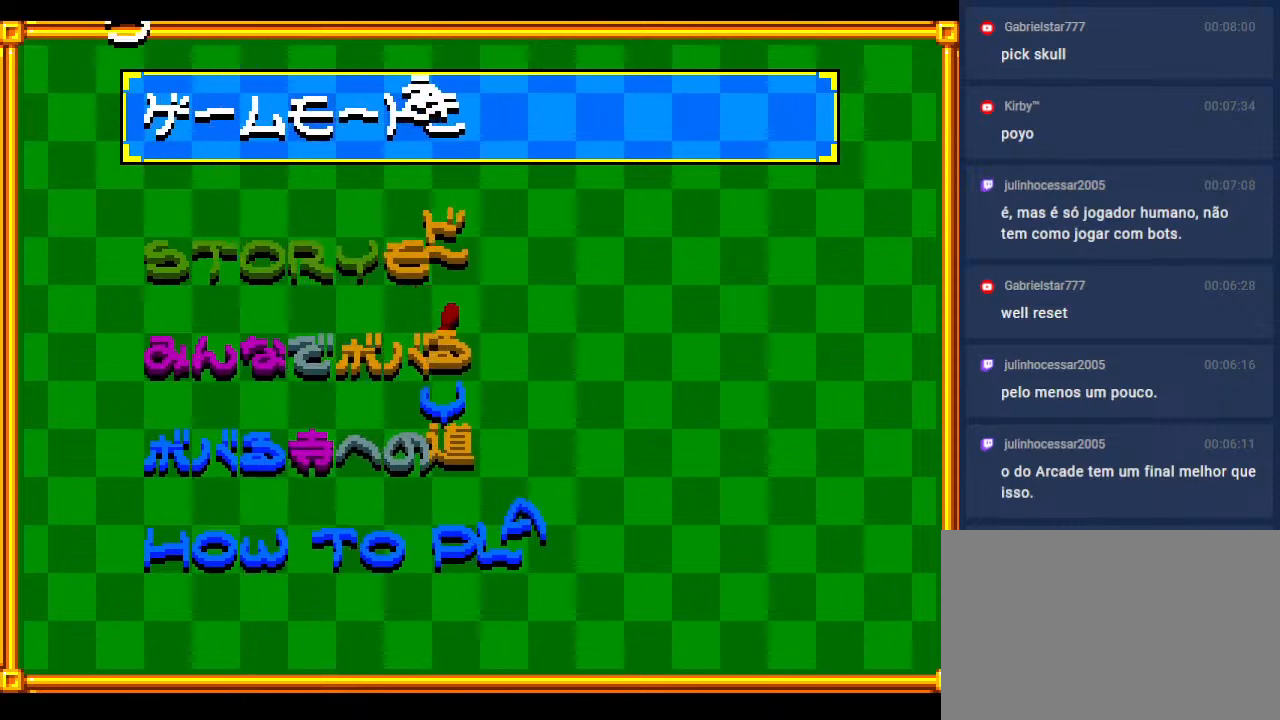
{"buttons": [], "events": [[117, "DPAD_DOWN", "up"], [283, "DPAD_DOWN", "down"], [417, "DPAD_DOWN", "up"]]}
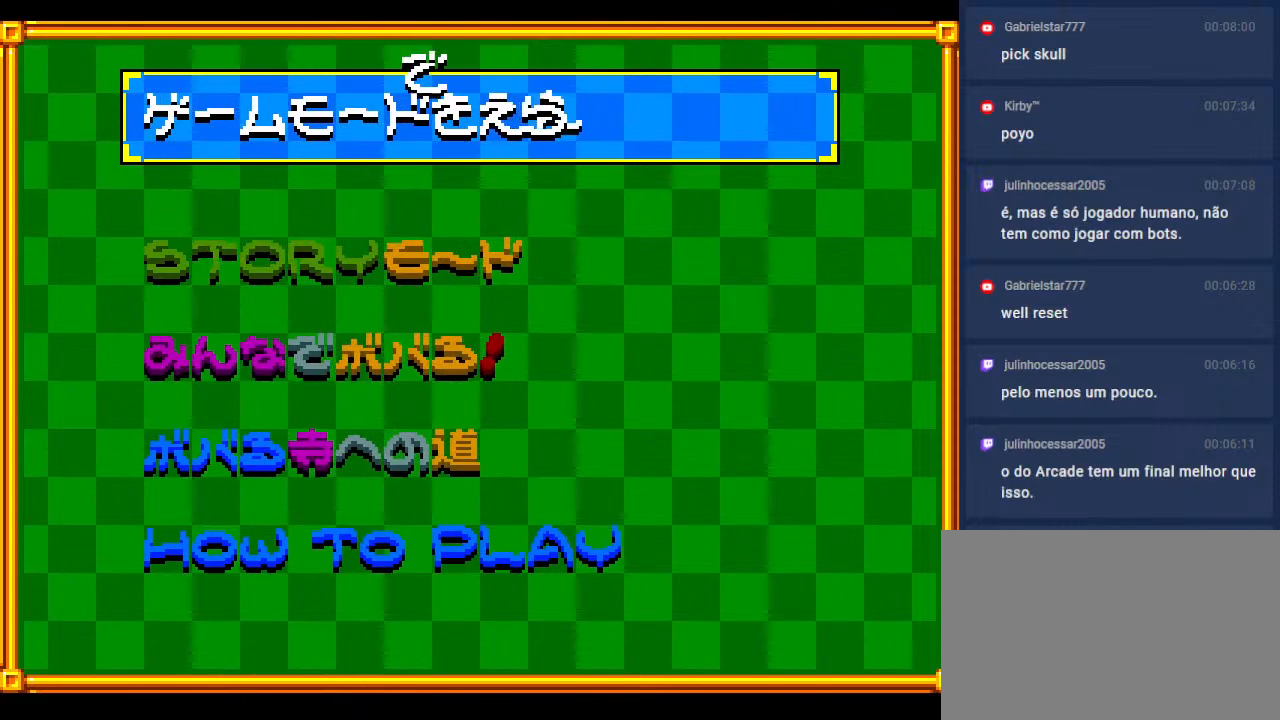
{"buttons": [], "events": [[67, "DPAD_DOWN", "down"], [217, "DPAD_DOWN", "up"], [367, "DPAD_DOWN", "down"], [500, "DPAD_DOWN", "up"]]}
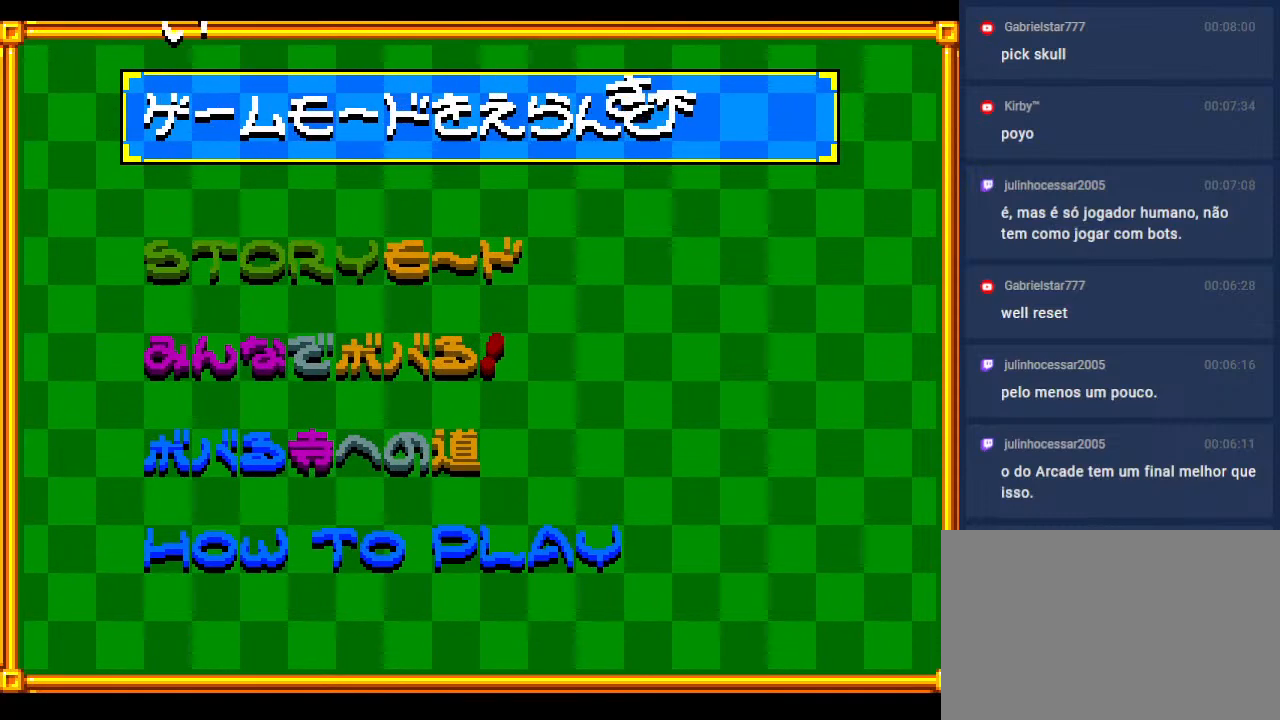
{"buttons": ["DPAD_DOWN"], "events": [[150, "DPAD_DOWN", "down"], [300, "DPAD_DOWN", "up"], [433, "DPAD_DOWN", "down"]]}
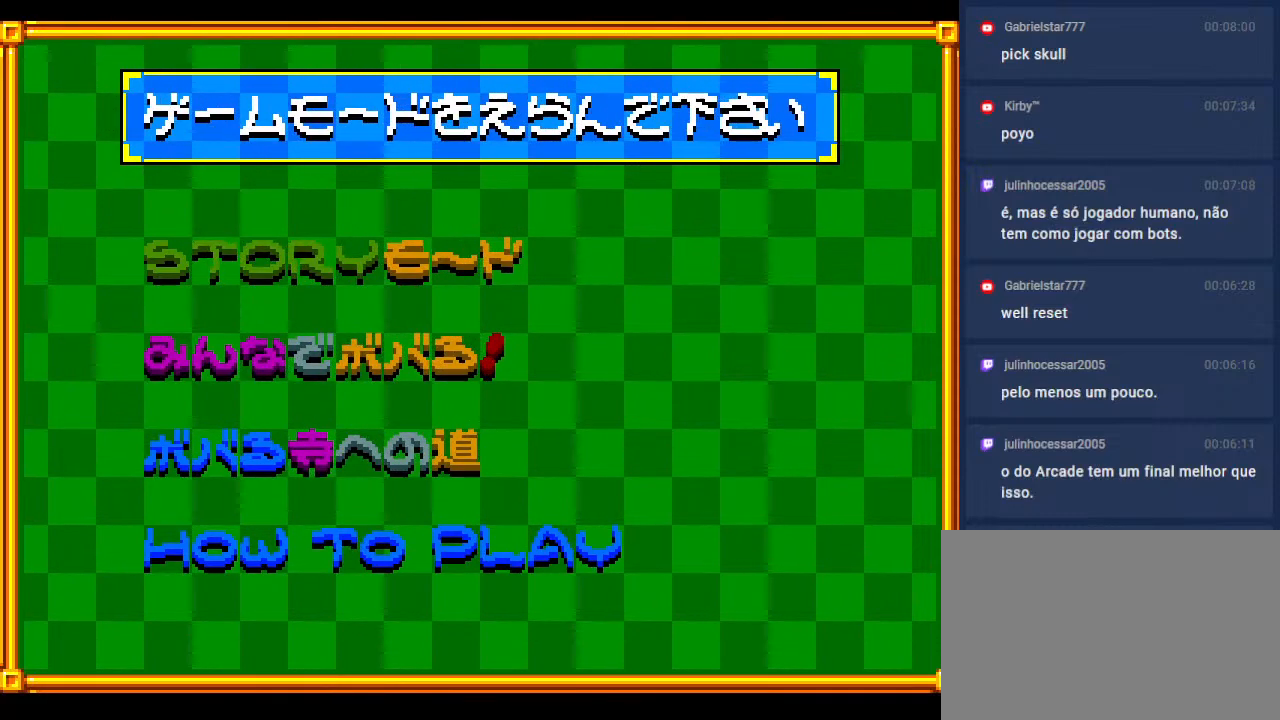
{"buttons": [], "events": [[117, "DPAD_DOWN", "up"], [233, "DPAD_DOWN", "down"], [400, "DPAD_DOWN", "up"]]}
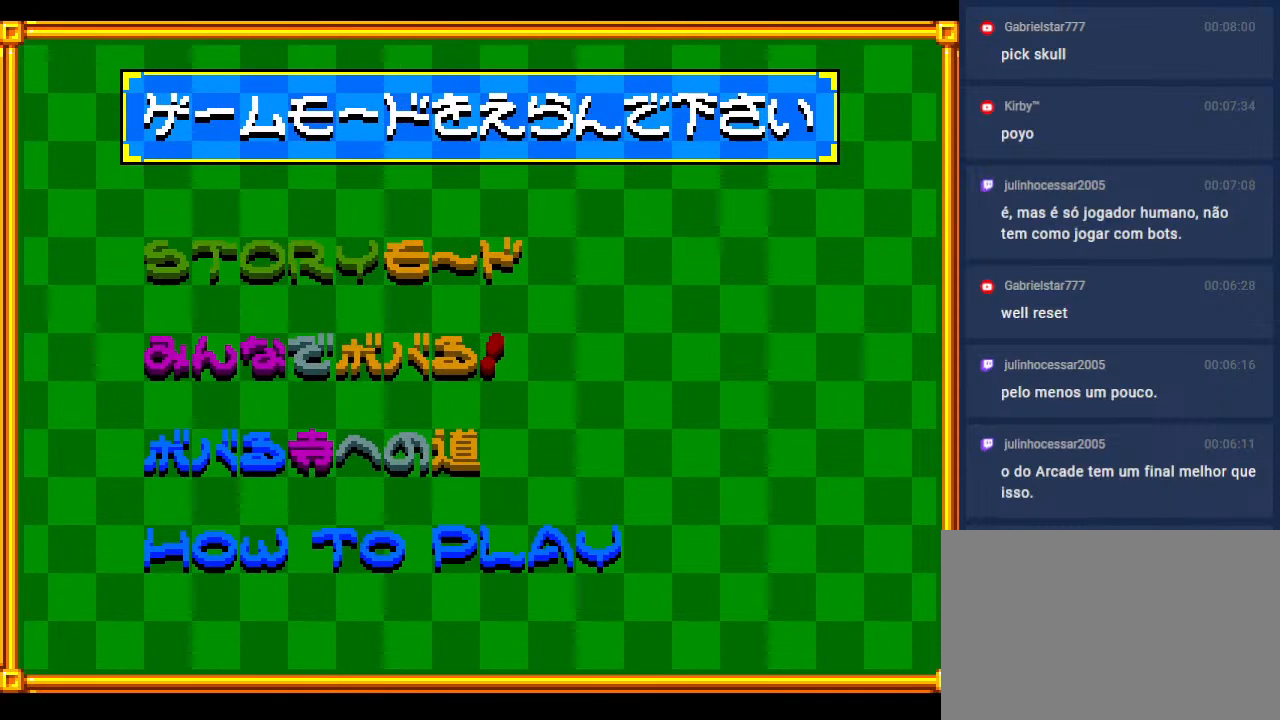
{"buttons": ["DPAD_DOWN"], "events": [[33, "DPAD_DOWN", "down"], [200, "DPAD_DOWN", "up"], [317, "DPAD_DOWN", "down"]]}
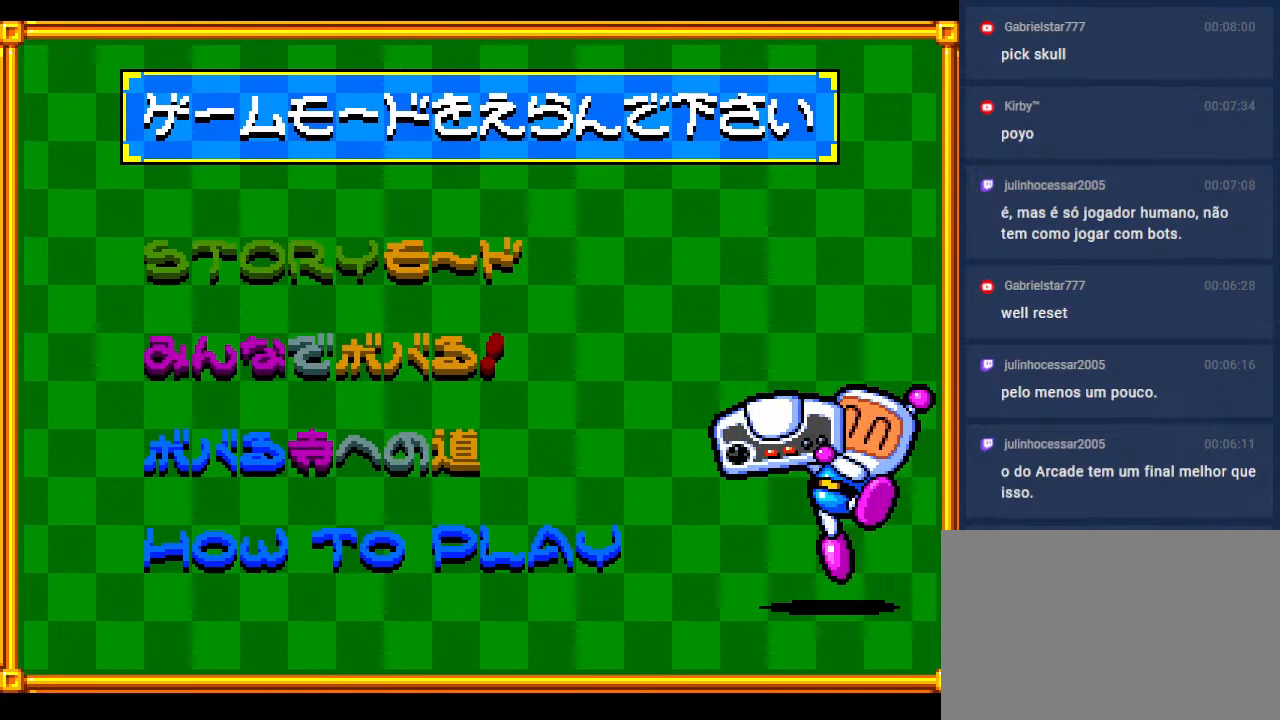
{"buttons": [], "events": [[17, "DPAD_DOWN", "up"], [250, "DPAD_DOWN", "down"], [367, "DPAD_DOWN", "up"]]}